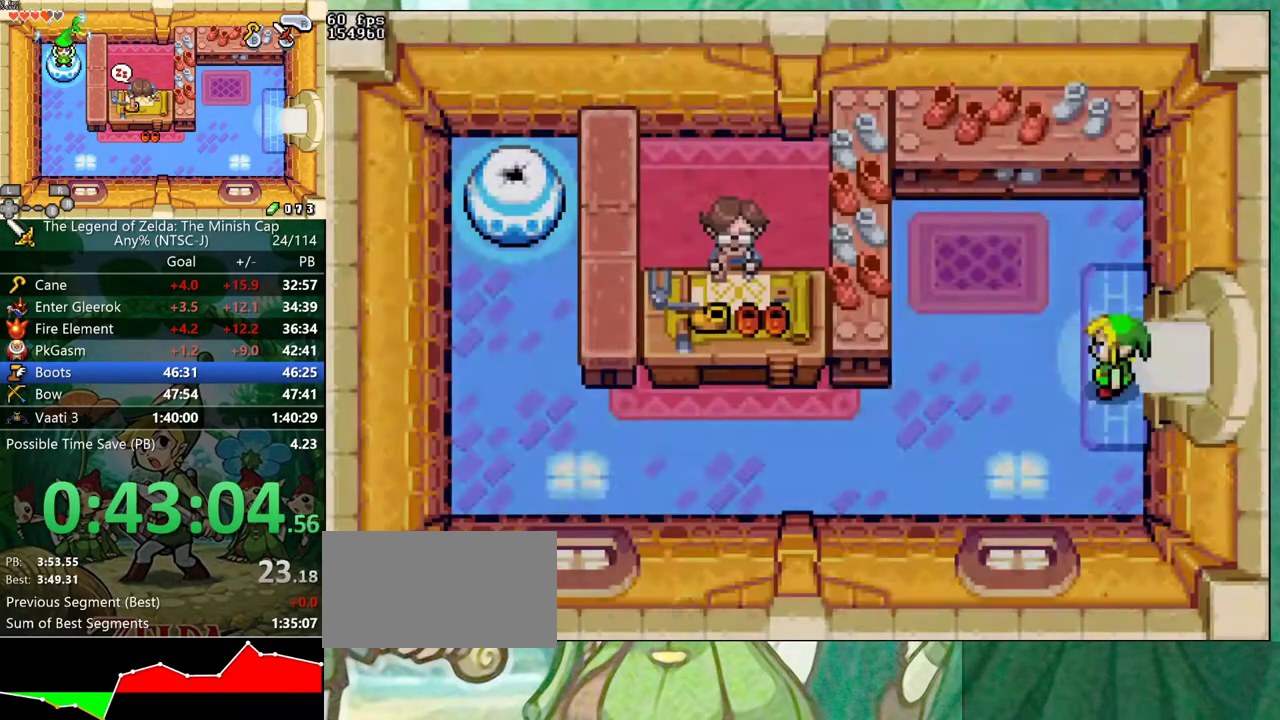
Gameplay with a controller (Nintendo layout); each line is a JSON object with the inputs held at the frame after it. "events" lists button and stick changes between this image and that frame as [ms after this image, input, new state], when the widget could be followed in between. Not read: L3 R3.
{"buttons": ["DPAD_LEFT"], "events": []}
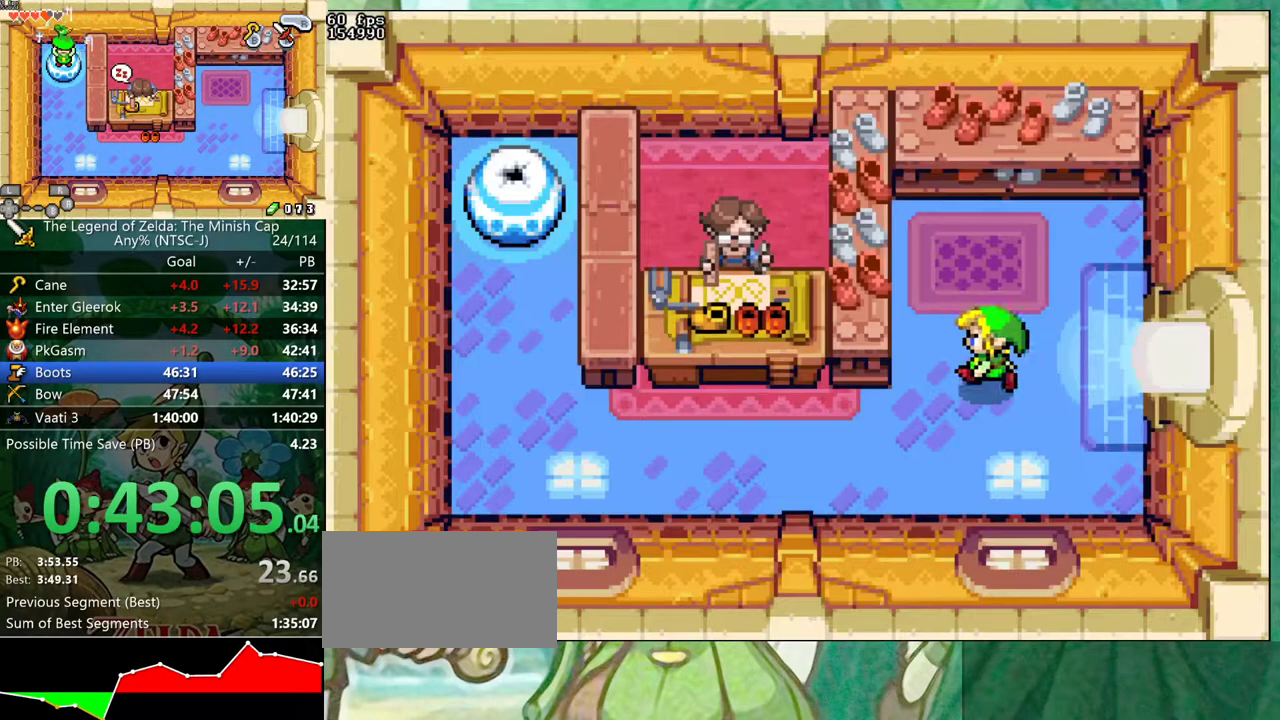
{"buttons": ["DPAD_LEFT"], "events": []}
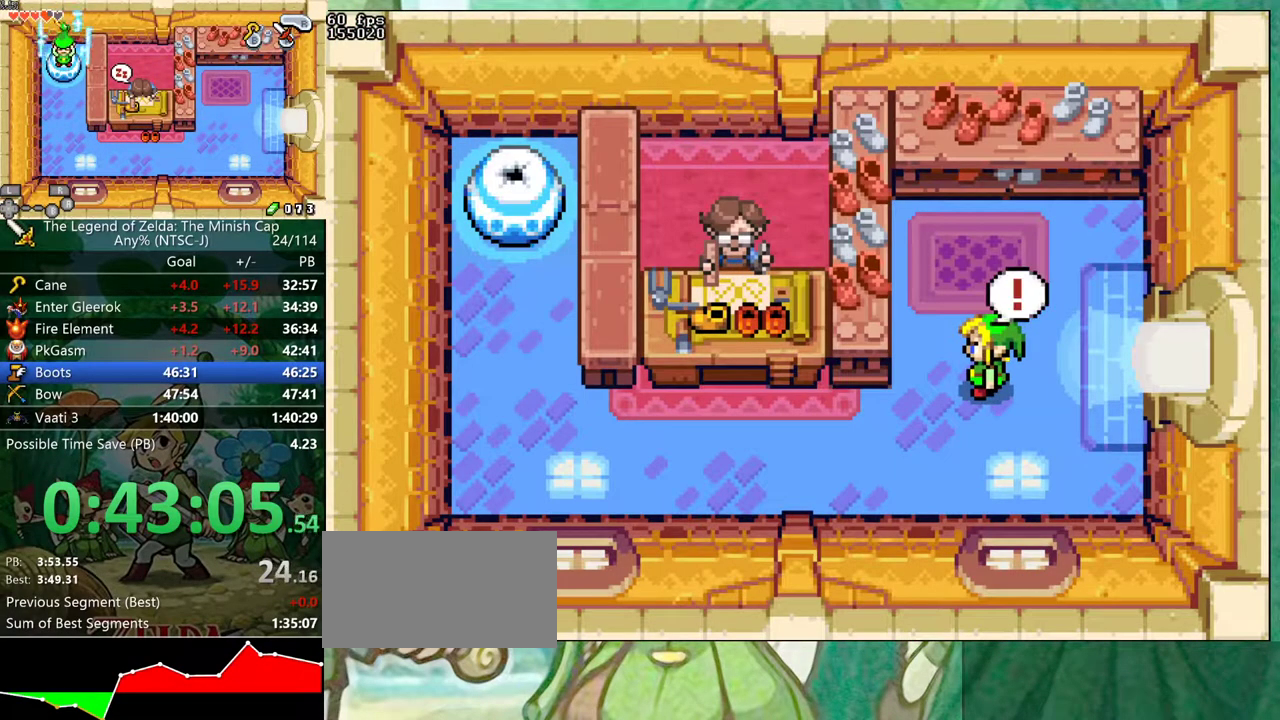
{"buttons": ["DPAD_LEFT"], "events": []}
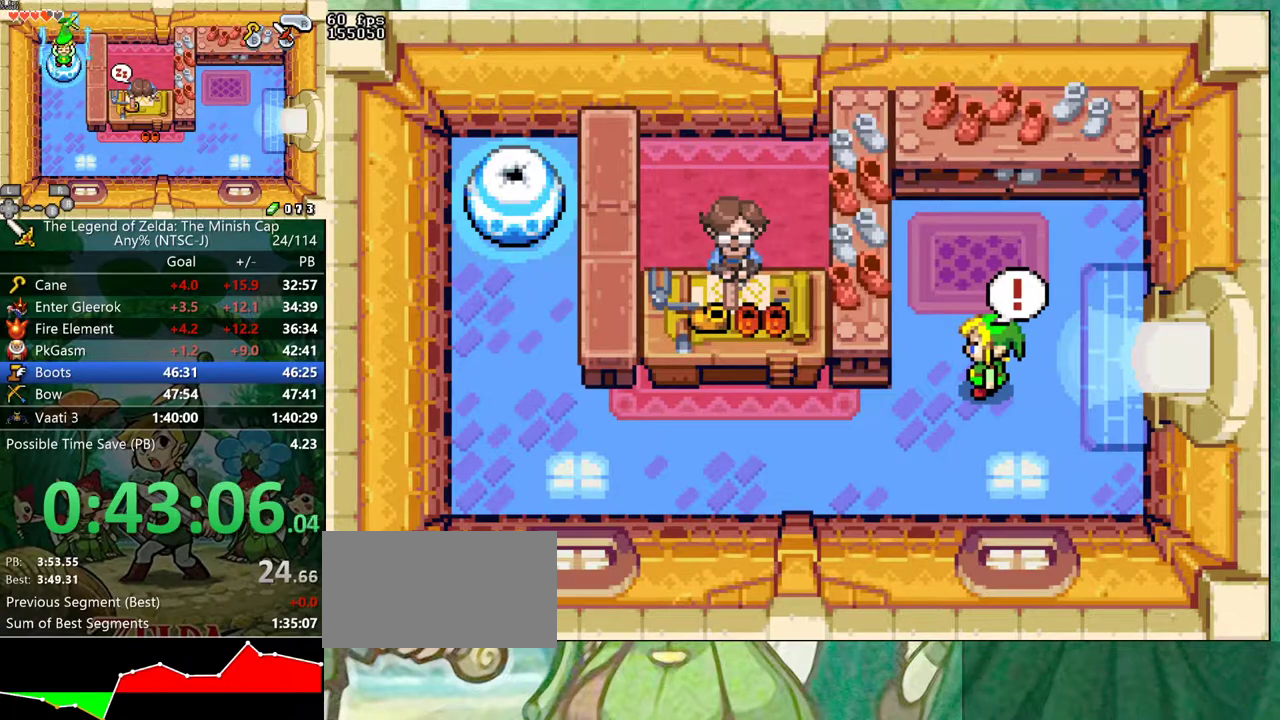
{"buttons": ["DPAD_LEFT"], "events": []}
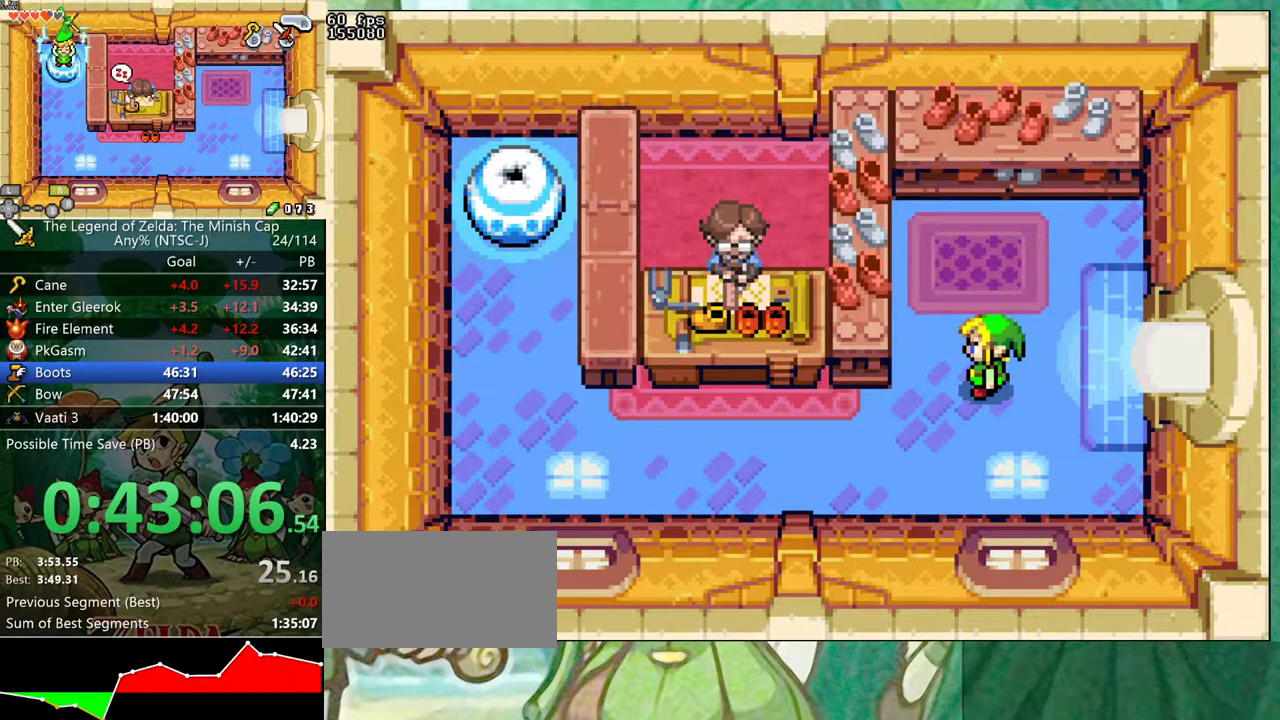
{"buttons": ["DPAD_LEFT"], "events": []}
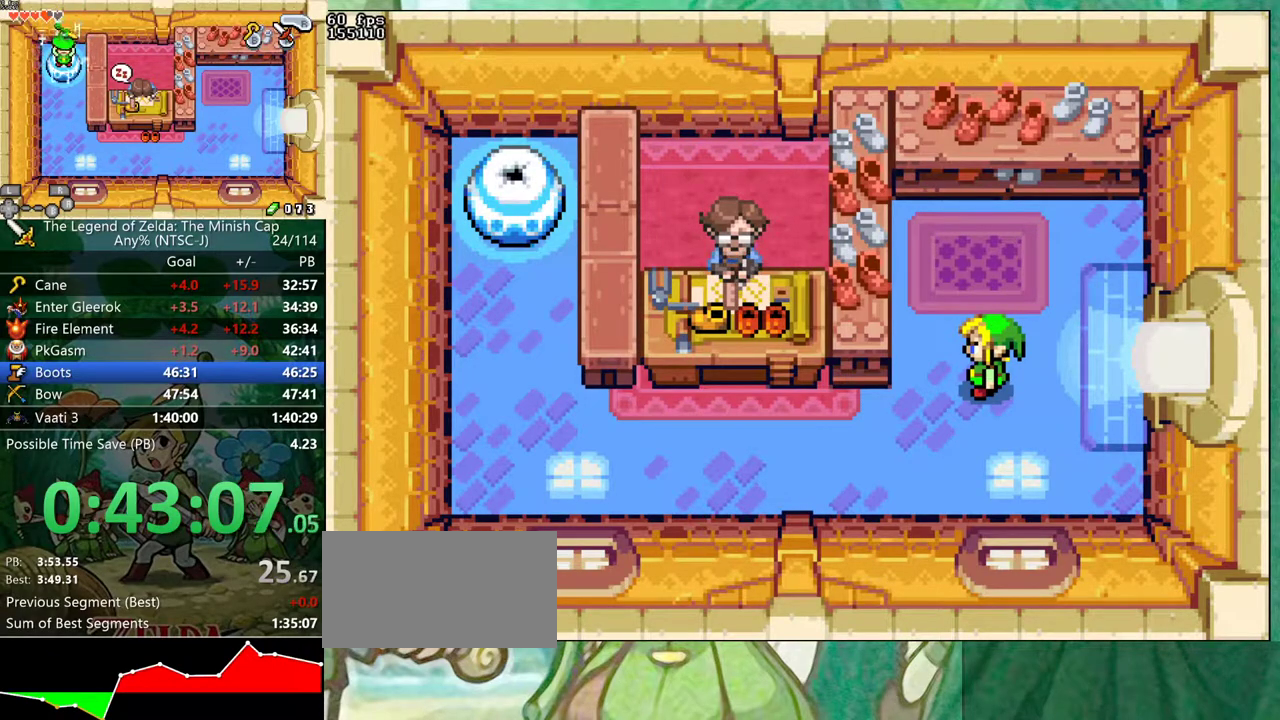
{"buttons": ["DPAD_LEFT"], "events": []}
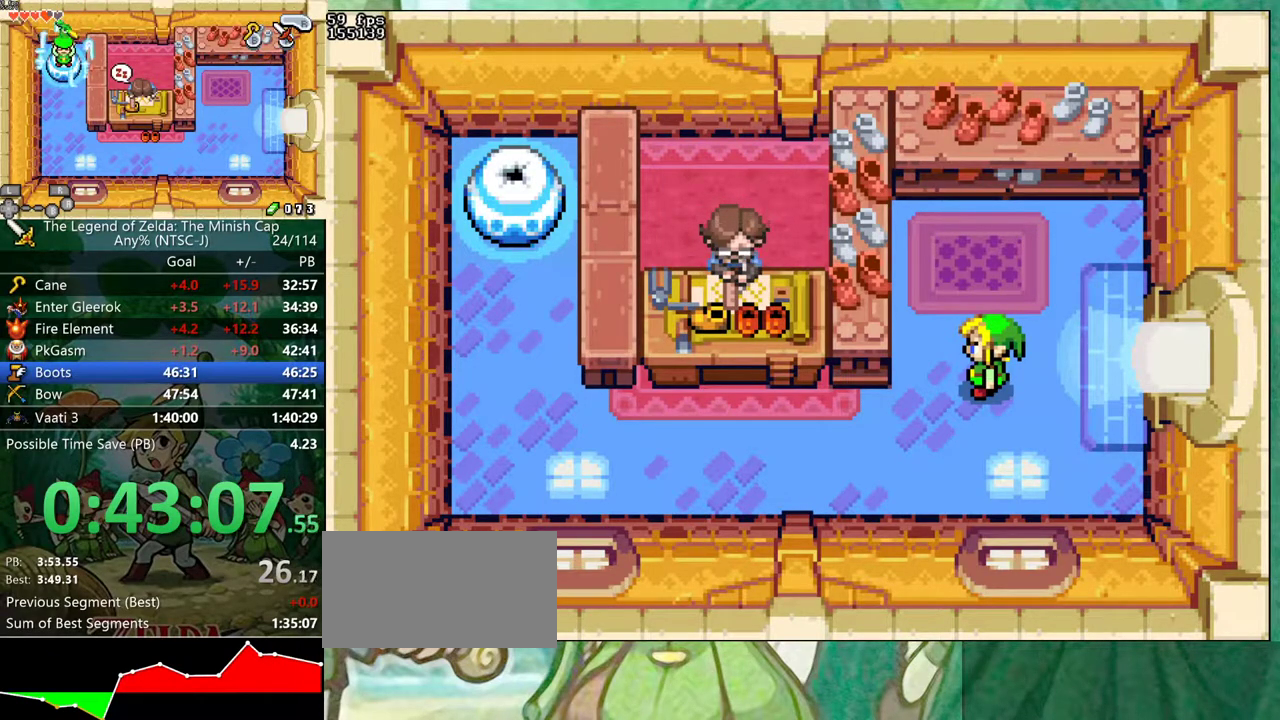
{"buttons": ["DPAD_LEFT"], "events": []}
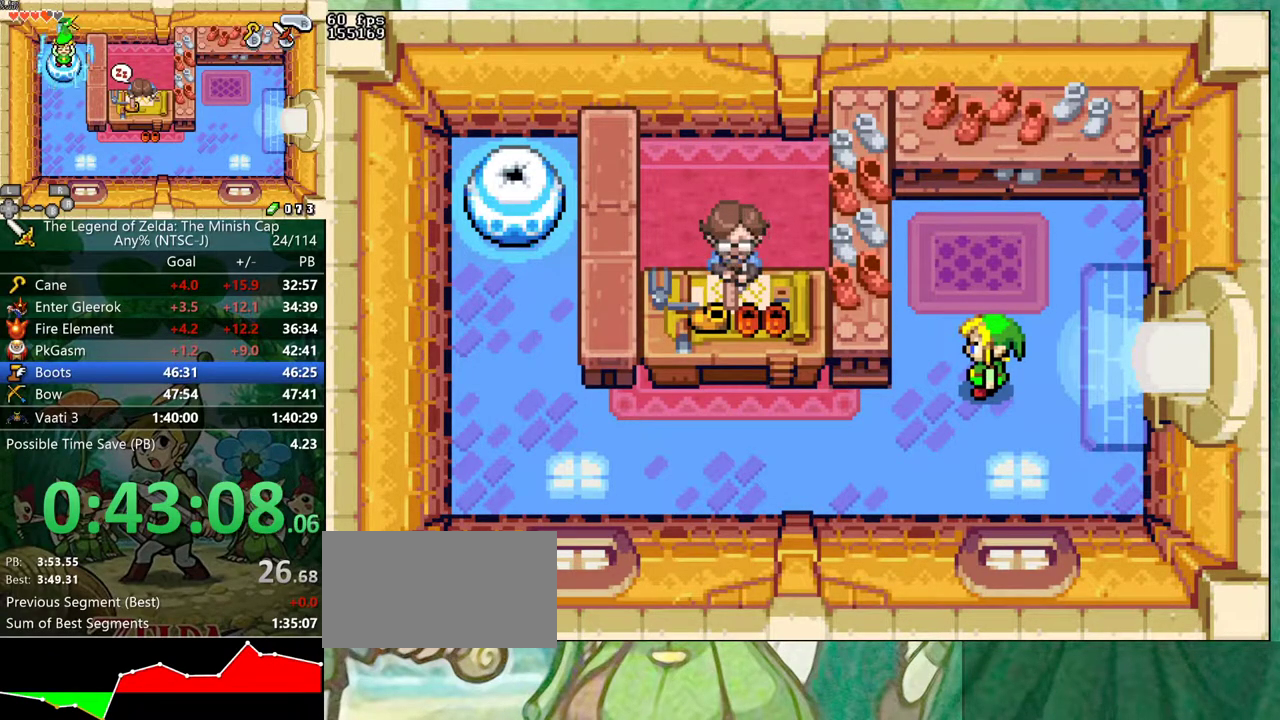
{"buttons": ["DPAD_LEFT"], "events": []}
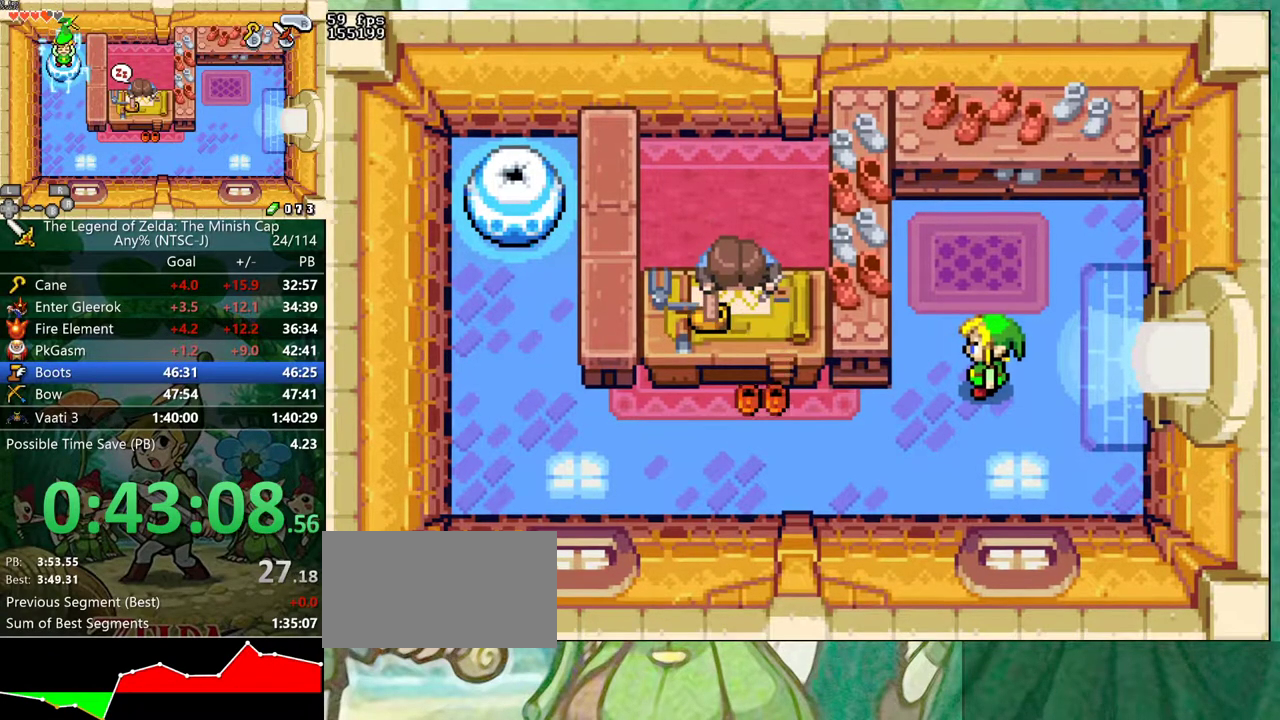
{"buttons": ["R1", "DPAD_LEFT"]}
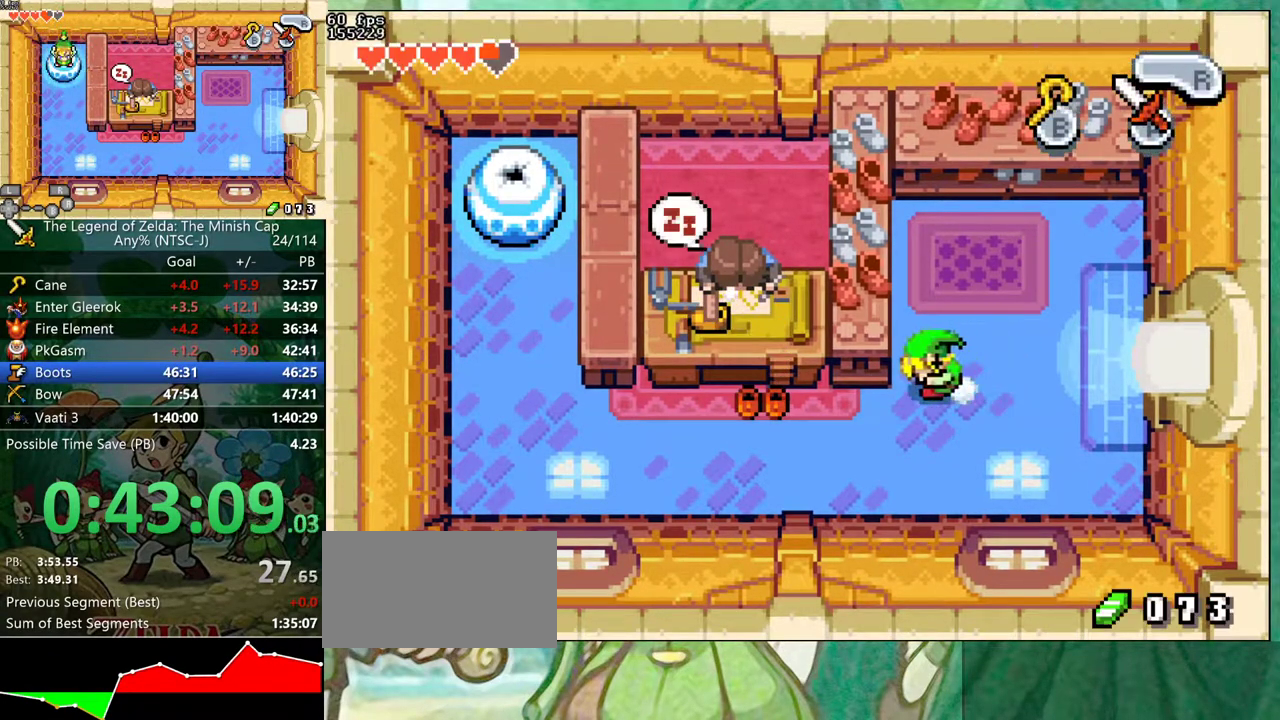
{"buttons": ["R1", "DPAD_LEFT"]}
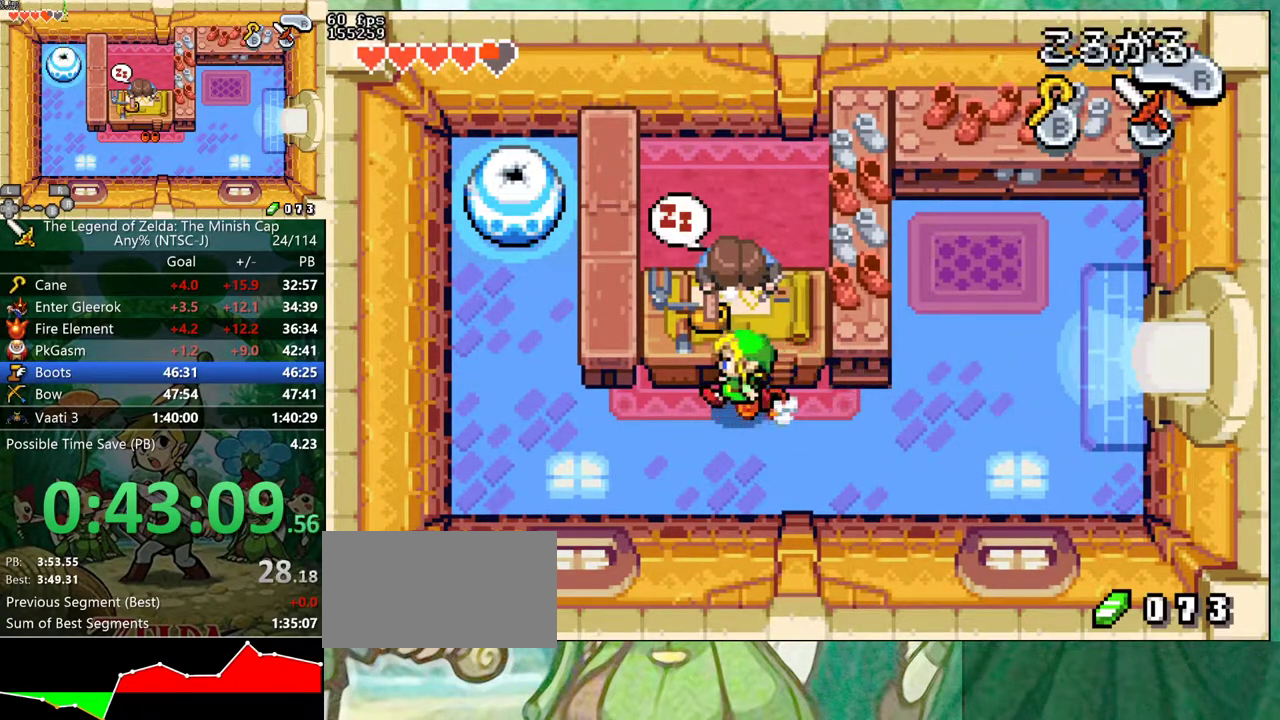
{"buttons": ["R1", "DPAD_UP"]}
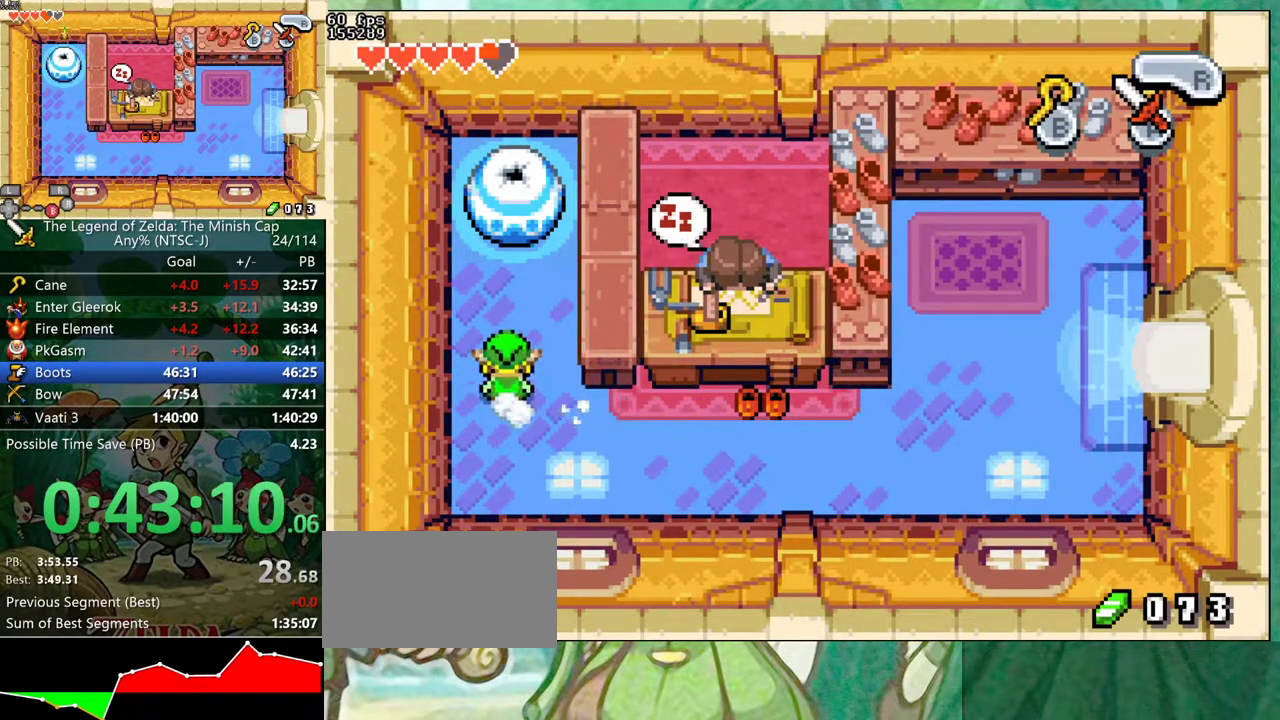
{"buttons": ["DPAD_UP"], "events": [[33, "R1", "up"]]}
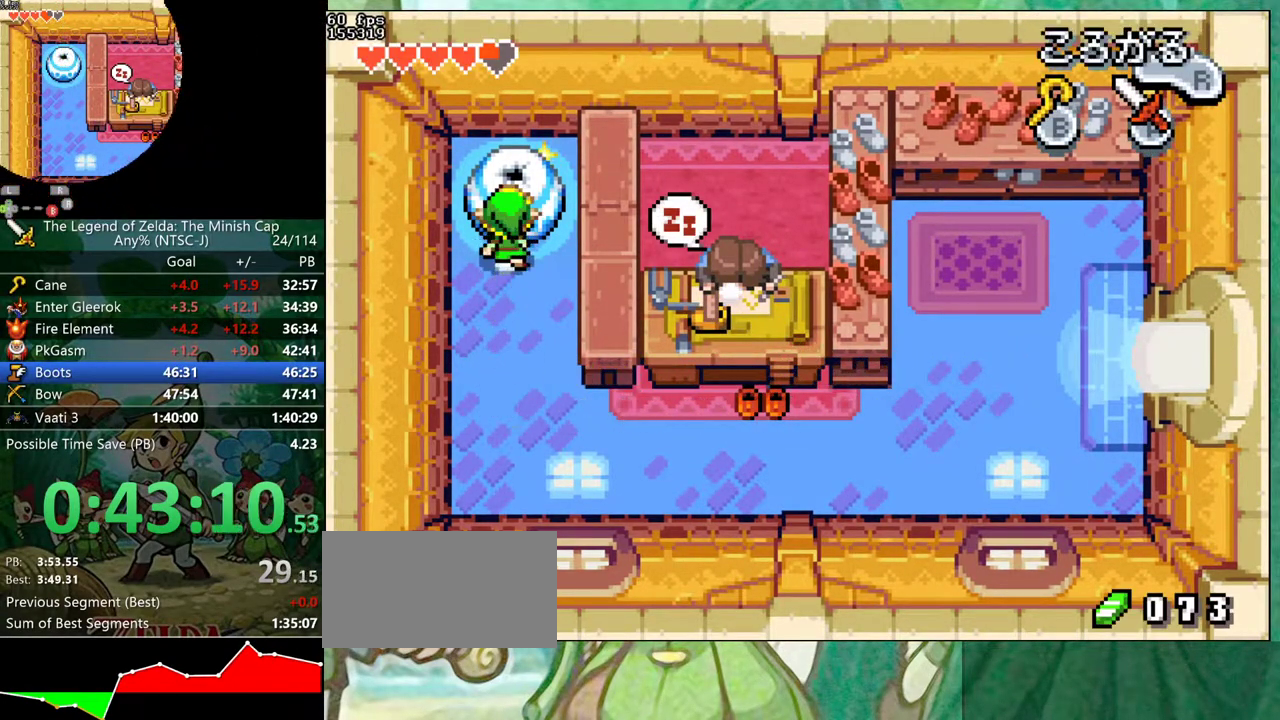
{"buttons": []}